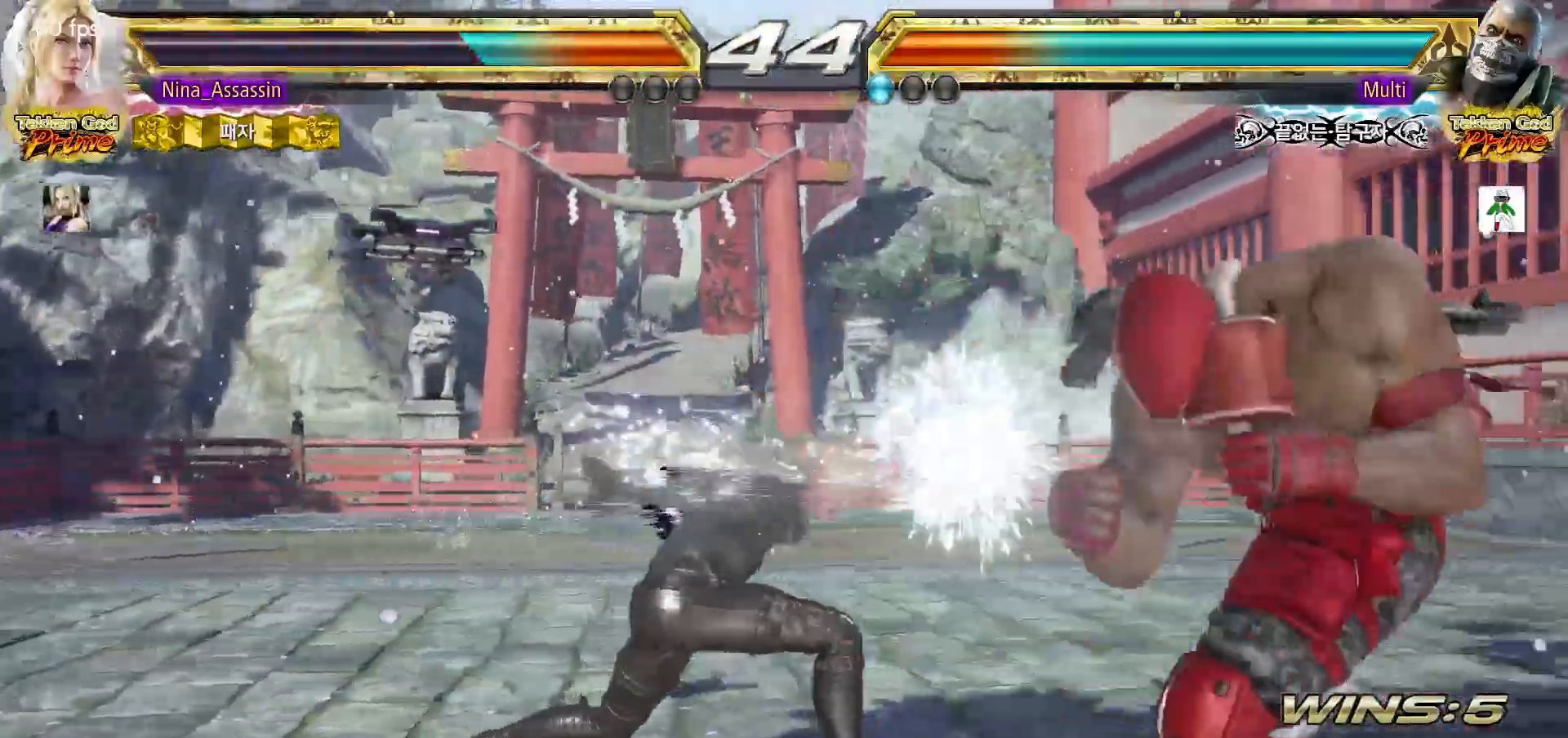
Gameplay with a controller (arcade stick); each line is a JSON object with the inputs held at the frame after it. "events" lists button and stick changes between this image and that frame as [ms after this image, input, new state], when the widget could be followed in between. Not read: L3 R3.
{"buttons": [], "left_stick": "center", "events": [[233, "left_stick", "up"], [333, "left_stick", "center"]]}
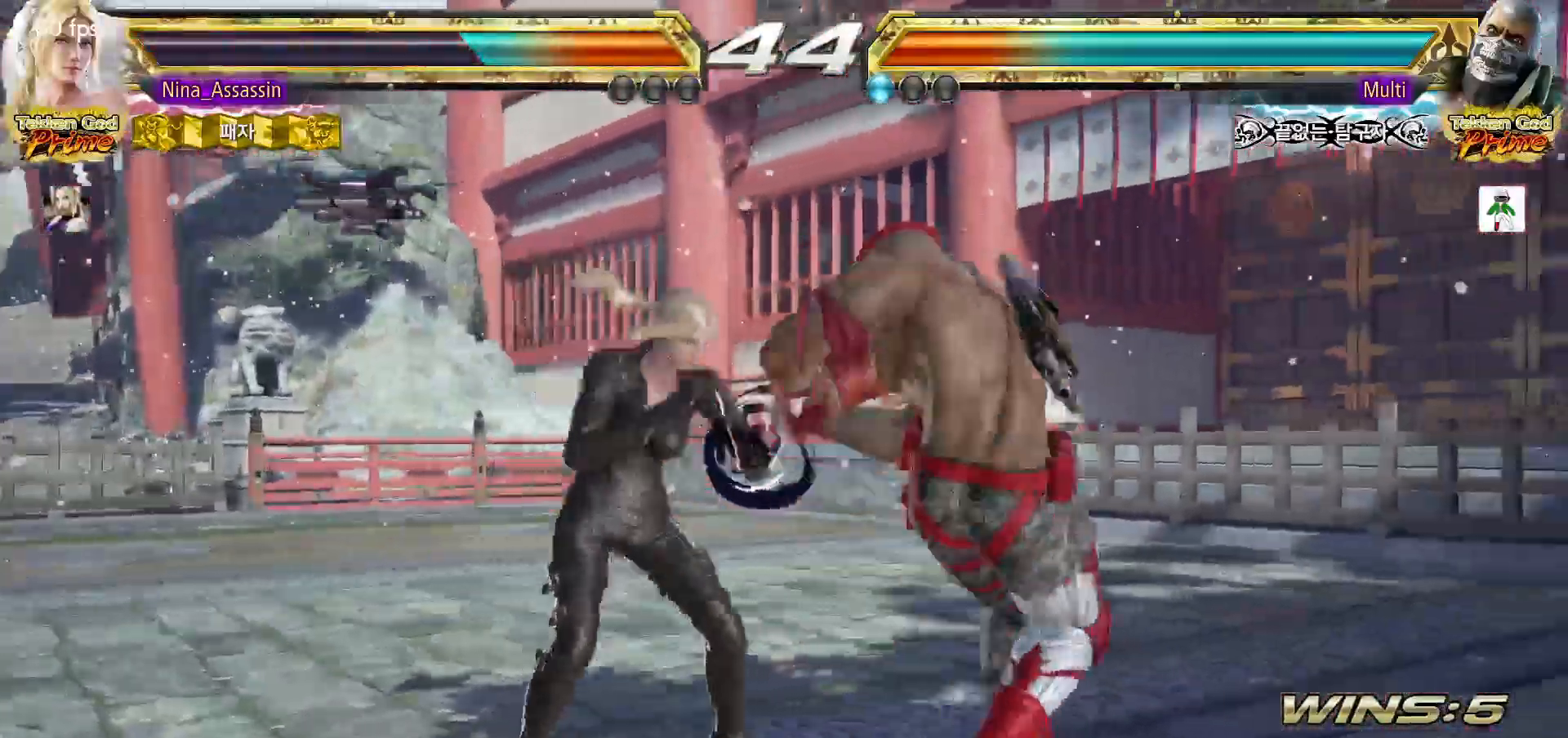
{"buttons": [], "left_stick": "center", "events": [[50, "TRIANGLE", "down"], [133, "TRIANGLE", "up"]]}
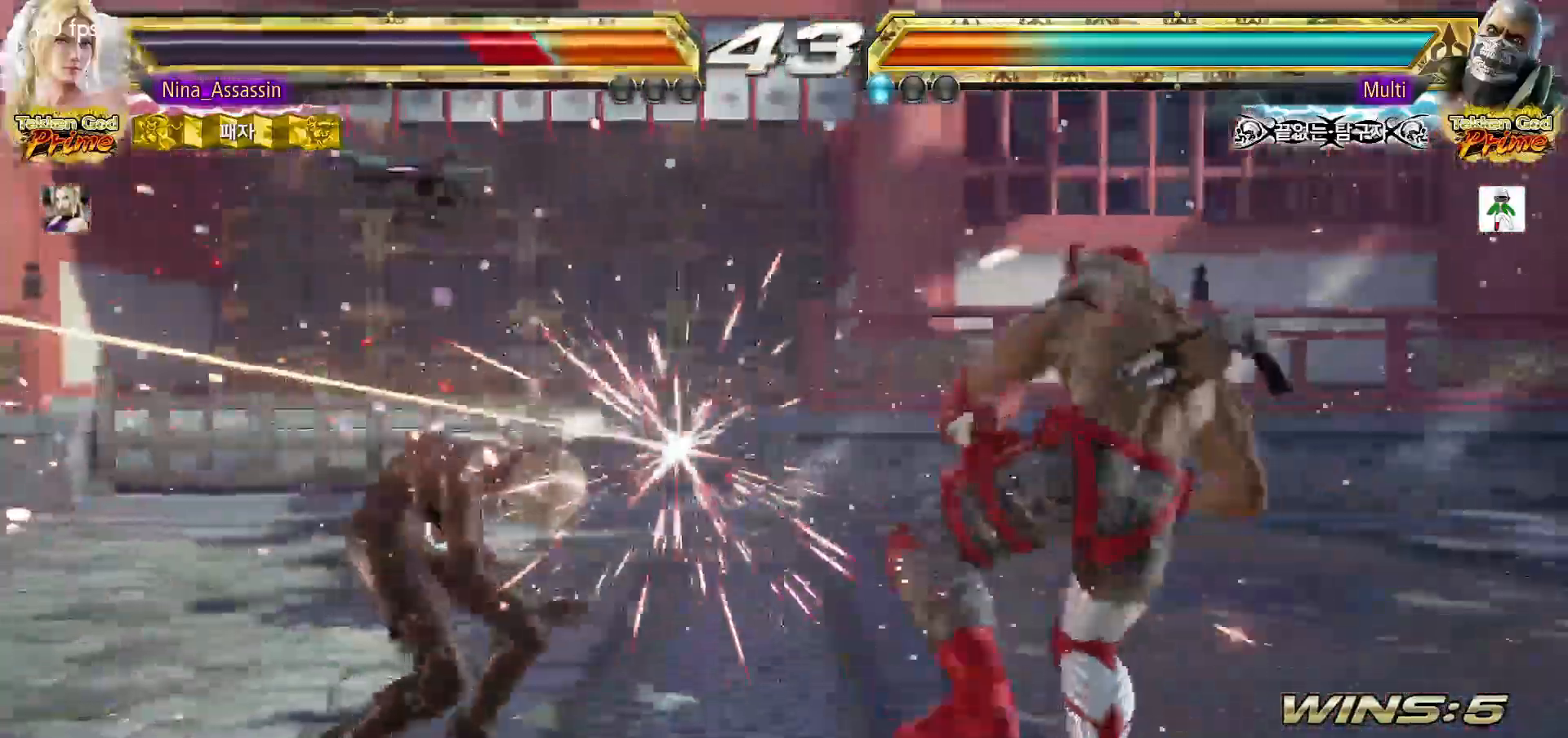
{"buttons": ["SQUARE"], "left_stick": "center", "events": [[183, "TRIANGLE", "down"], [233, "TRIANGLE", "up"], [267, "SQUARE", "down"], [333, "SQUARE", "up"], [367, "TRIANGLE", "down"], [433, "TRIANGLE", "up"], [467, "SQUARE", "down"]]}
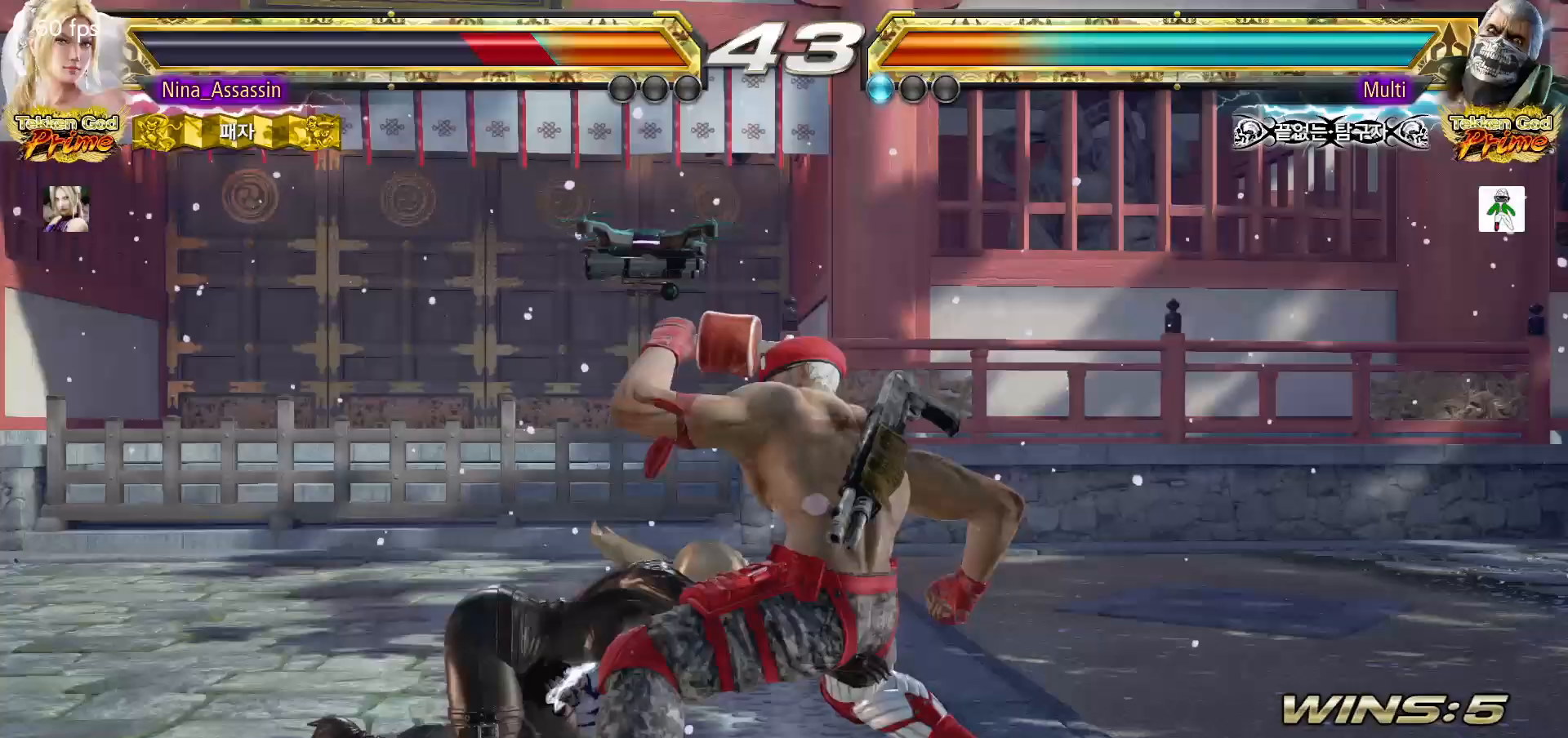
{"buttons": ["TRIANGLE"], "left_stick": "center", "events": [[17, "SQUARE", "up"], [67, "TRIANGLE", "down"], [117, "TRIANGLE", "up"], [167, "SQUARE", "down"], [200, "SQUARE", "up"], [250, "TRIANGLE", "down"], [317, "TRIANGLE", "up"], [367, "SQUARE", "down"], [400, "SQUARE", "up"], [450, "TRIANGLE", "down"]]}
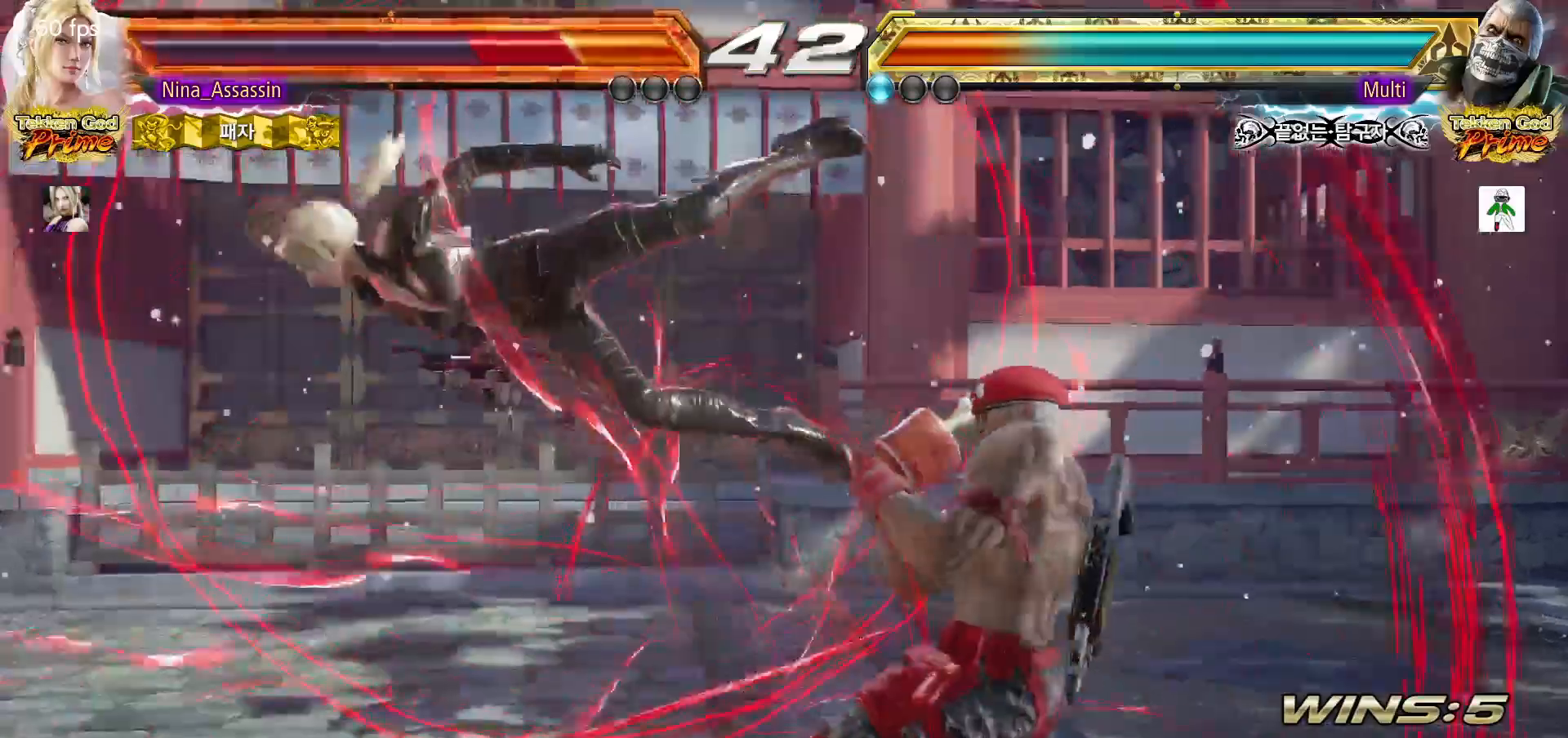
{"buttons": [], "left_stick": "center", "events": [[17, "TRIANGLE", "up"], [50, "SQUARE", "down"], [117, "SQUARE", "up"], [150, "TRIANGLE", "down"], [217, "TRIANGLE", "up"], [250, "SQUARE", "down"], [300, "SQUARE", "up"], [350, "TRIANGLE", "down"], [417, "TRIANGLE", "up"], [450, "SQUARE", "down"], [500, "SQUARE", "up"]]}
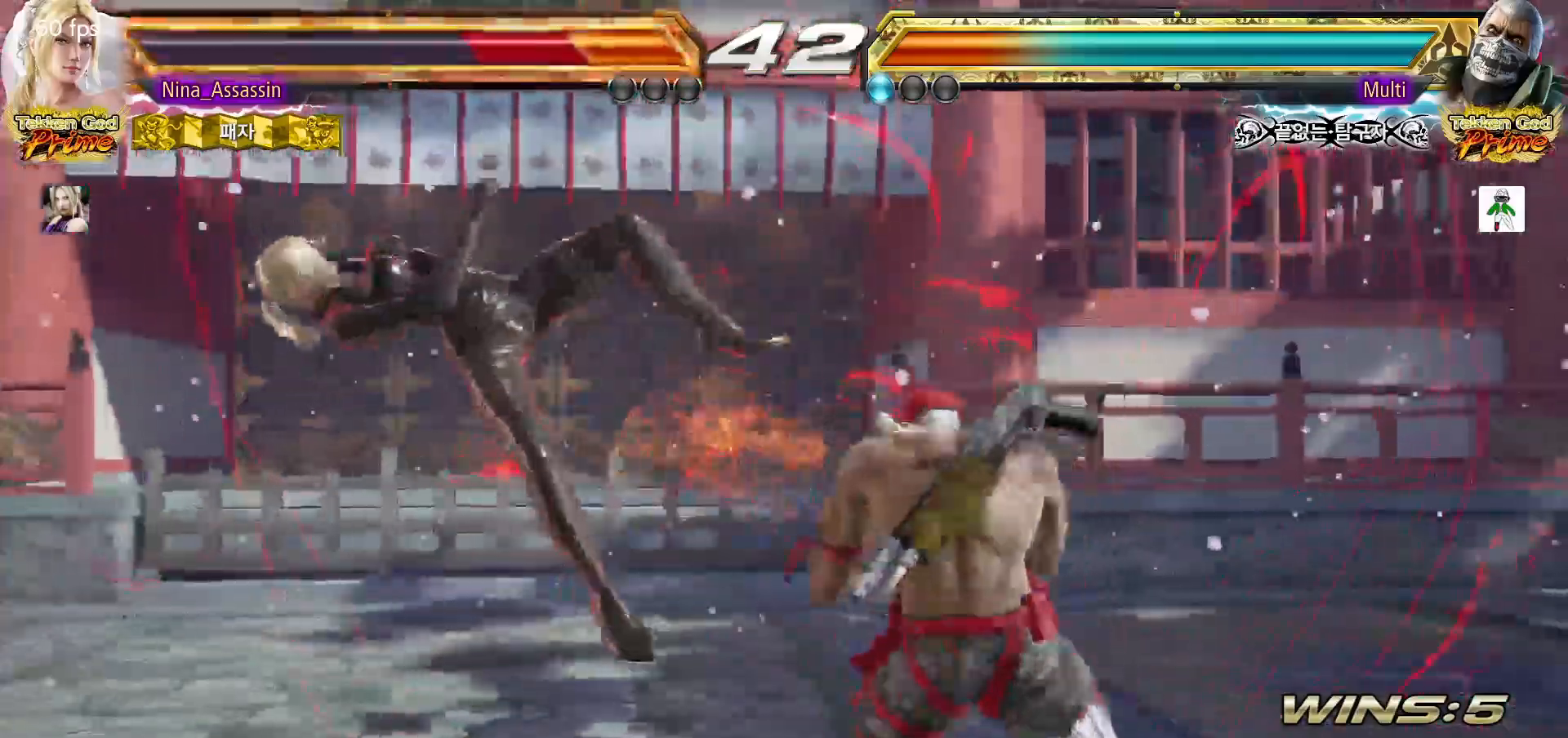
{"buttons": [], "left_stick": "center", "events": [[50, "TRIANGLE", "down"], [117, "TRIANGLE", "up"], [150, "SQUARE", "down"], [200, "SQUARE", "up"], [250, "TRIANGLE", "down"], [317, "TRIANGLE", "up"], [350, "SQUARE", "down"], [400, "SQUARE", "up"], [450, "TRIANGLE", "down"], [500, "TRIANGLE", "up"]]}
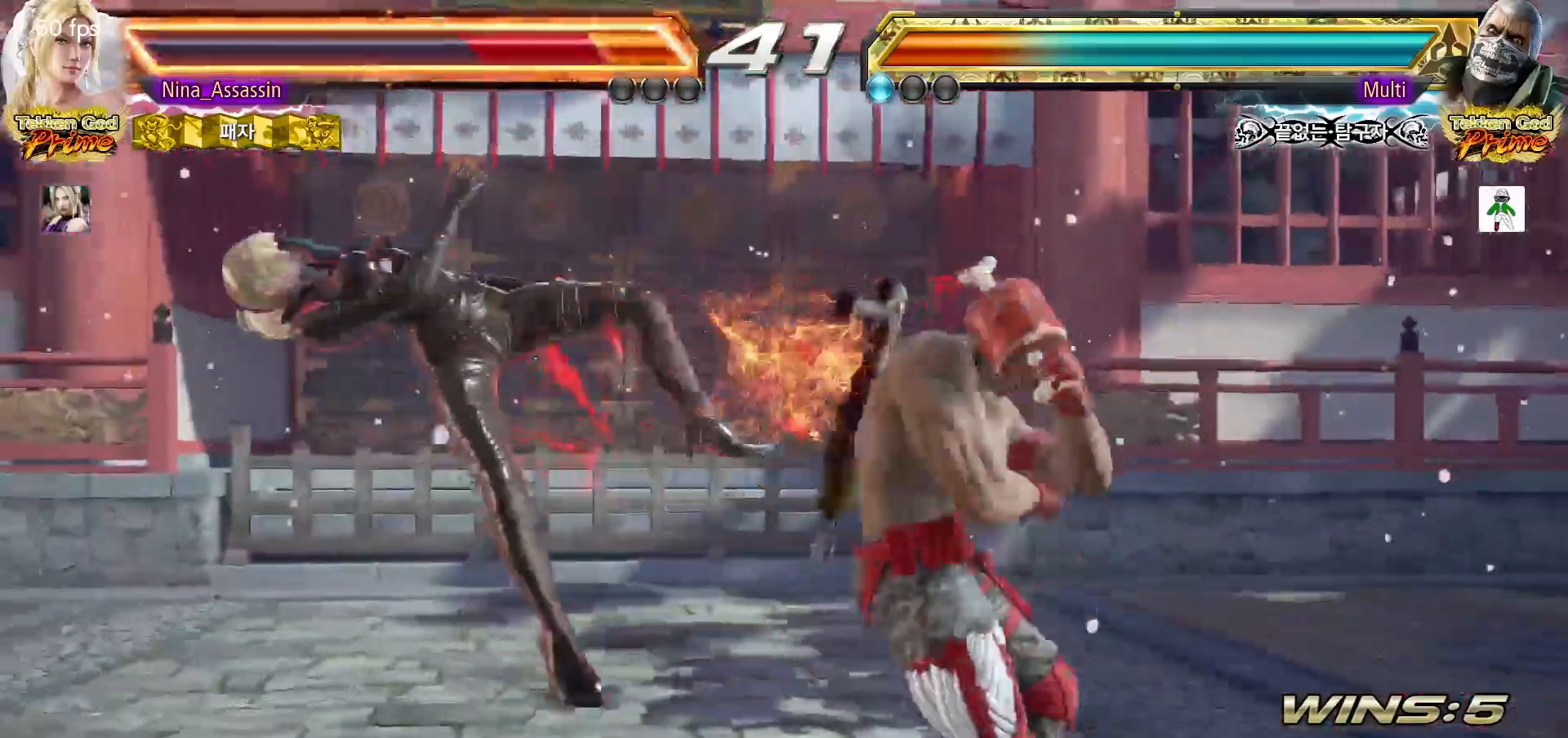
{"buttons": [], "left_stick": "center", "events": [[50, "SQUARE", "down"], [100, "SQUARE", "up"], [150, "TRIANGLE", "down"], [200, "TRIANGLE", "up"], [250, "SQUARE", "down"], [300, "SQUARE", "up"], [350, "TRIANGLE", "down"], [417, "TRIANGLE", "up"], [450, "SQUARE", "down"], [500, "SQUARE", "up"]]}
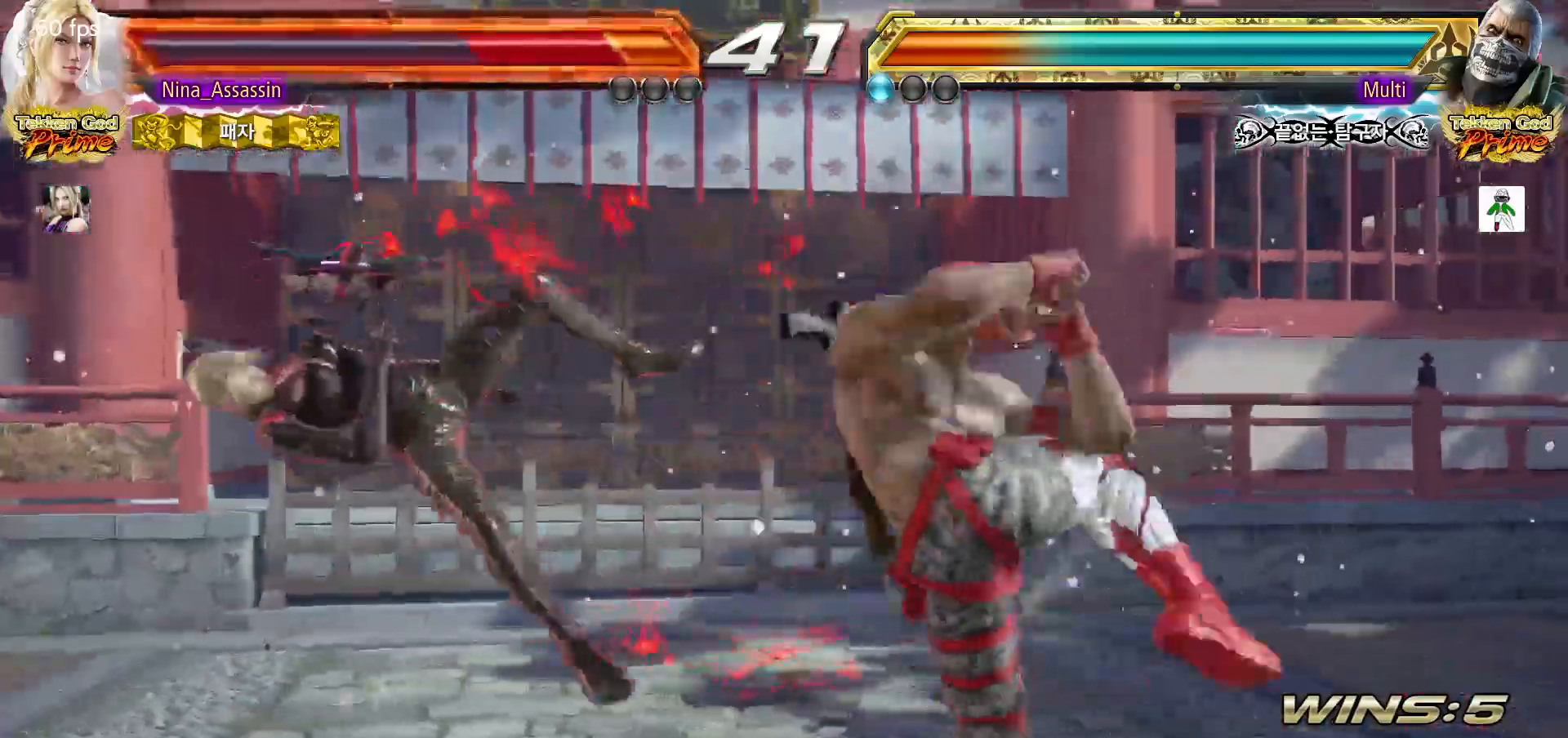
{"buttons": ["TRIANGLE"], "left_stick": "center", "events": [[50, "TRIANGLE", "down"], [117, "TRIANGLE", "up"], [150, "SQUARE", "down"], [200, "SQUARE", "up"], [250, "TRIANGLE", "down"], [317, "TRIANGLE", "up"], [350, "SQUARE", "down"], [400, "SQUARE", "up"], [450, "TRIANGLE", "down"]]}
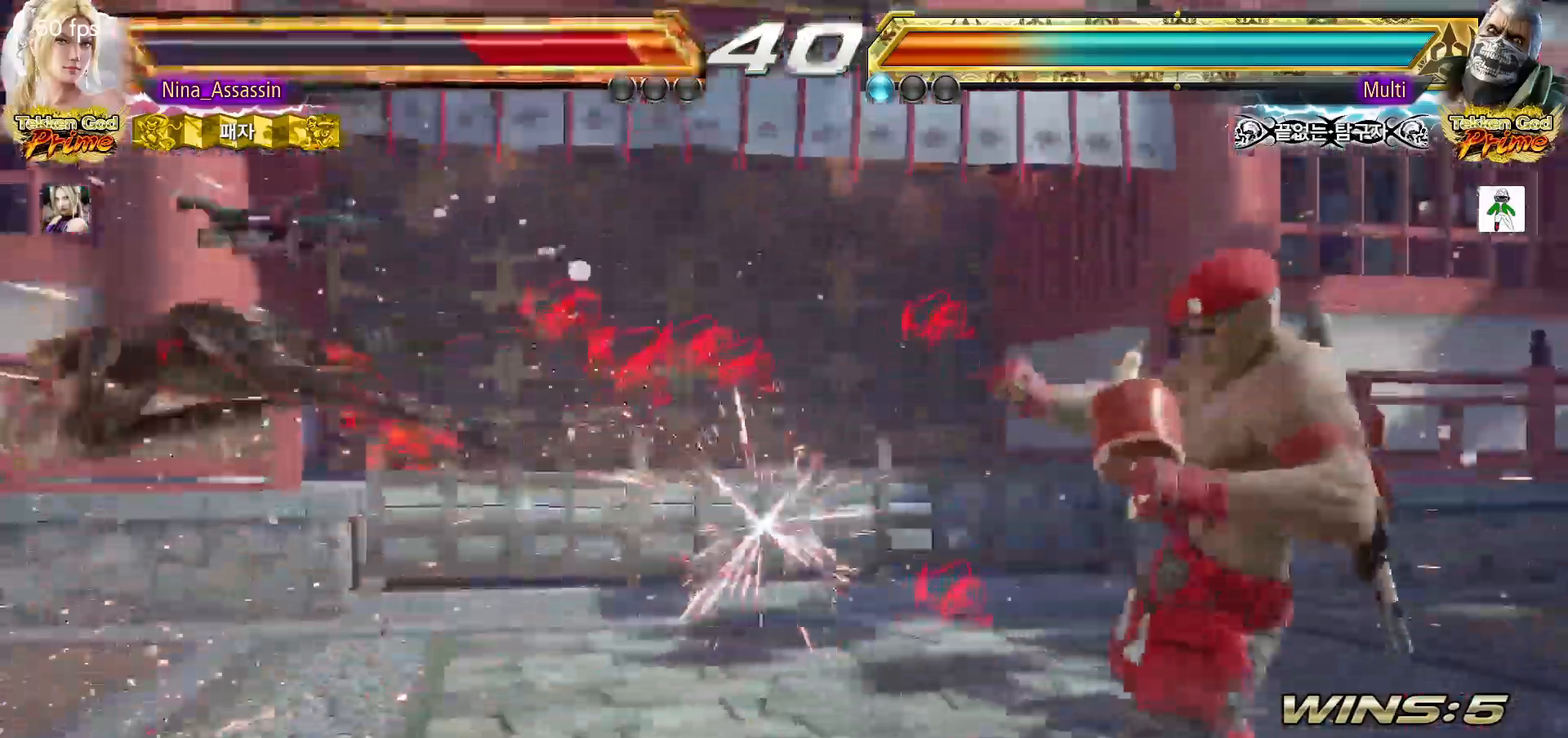
{"buttons": [], "left_stick": "center", "events": [[17, "TRIANGLE", "up"], [50, "SQUARE", "down"], [100, "SQUARE", "up"], [150, "TRIANGLE", "down"], [200, "TRIANGLE", "up"], [250, "SQUARE", "down"], [300, "SQUARE", "up"], [350, "TRIANGLE", "down"], [400, "TRIANGLE", "up"], [433, "SQUARE", "down"], [500, "SQUARE", "up"]]}
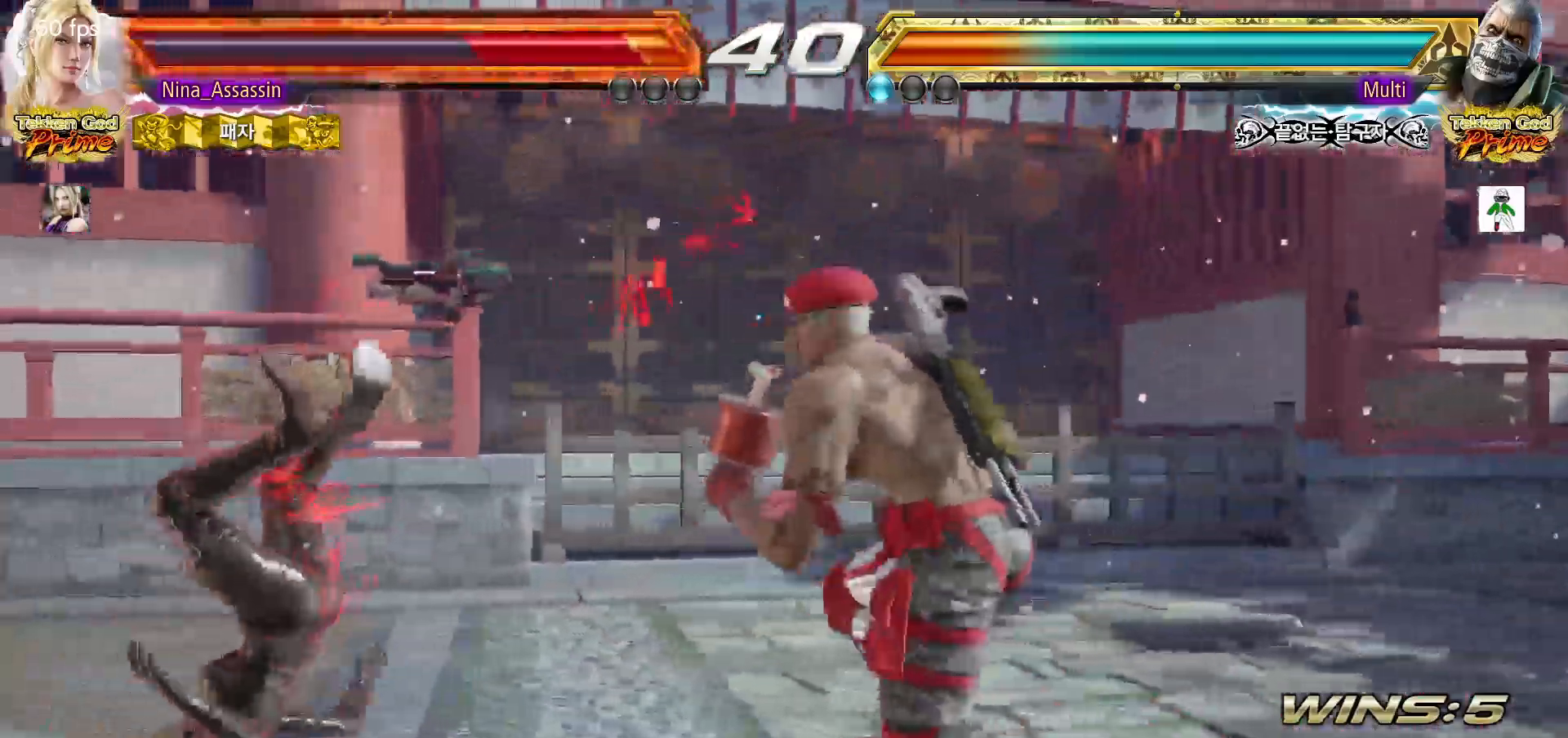
{"buttons": [], "left_stick": "center", "events": [[33, "TRIANGLE", "down"], [100, "TRIANGLE", "up"], [133, "SQUARE", "down"], [183, "SQUARE", "up"], [233, "TRIANGLE", "down"], [300, "TRIANGLE", "up"], [333, "SQUARE", "down"], [383, "SQUARE", "up"], [433, "TRIANGLE", "down"], [483, "TRIANGLE", "up"]]}
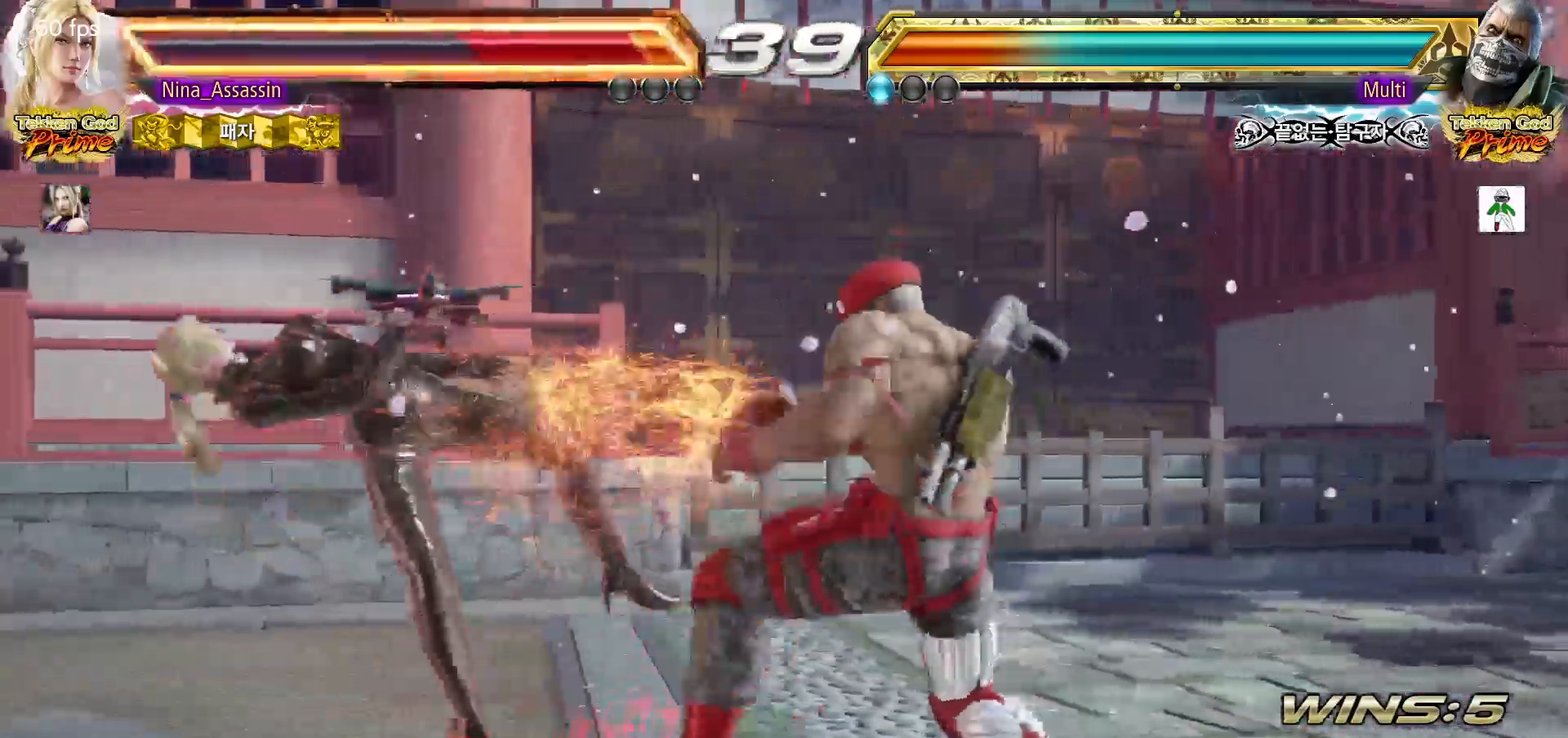
{"buttons": [], "left_stick": "center", "events": [[33, "SQUARE", "down"], [83, "SQUARE", "up"], [133, "TRIANGLE", "down"], [183, "TRIANGLE", "up"], [233, "SQUARE", "down"], [283, "SQUARE", "up"], [333, "TRIANGLE", "down"], [383, "TRIANGLE", "up"], [417, "SQUARE", "down"], [483, "SQUARE", "up"]]}
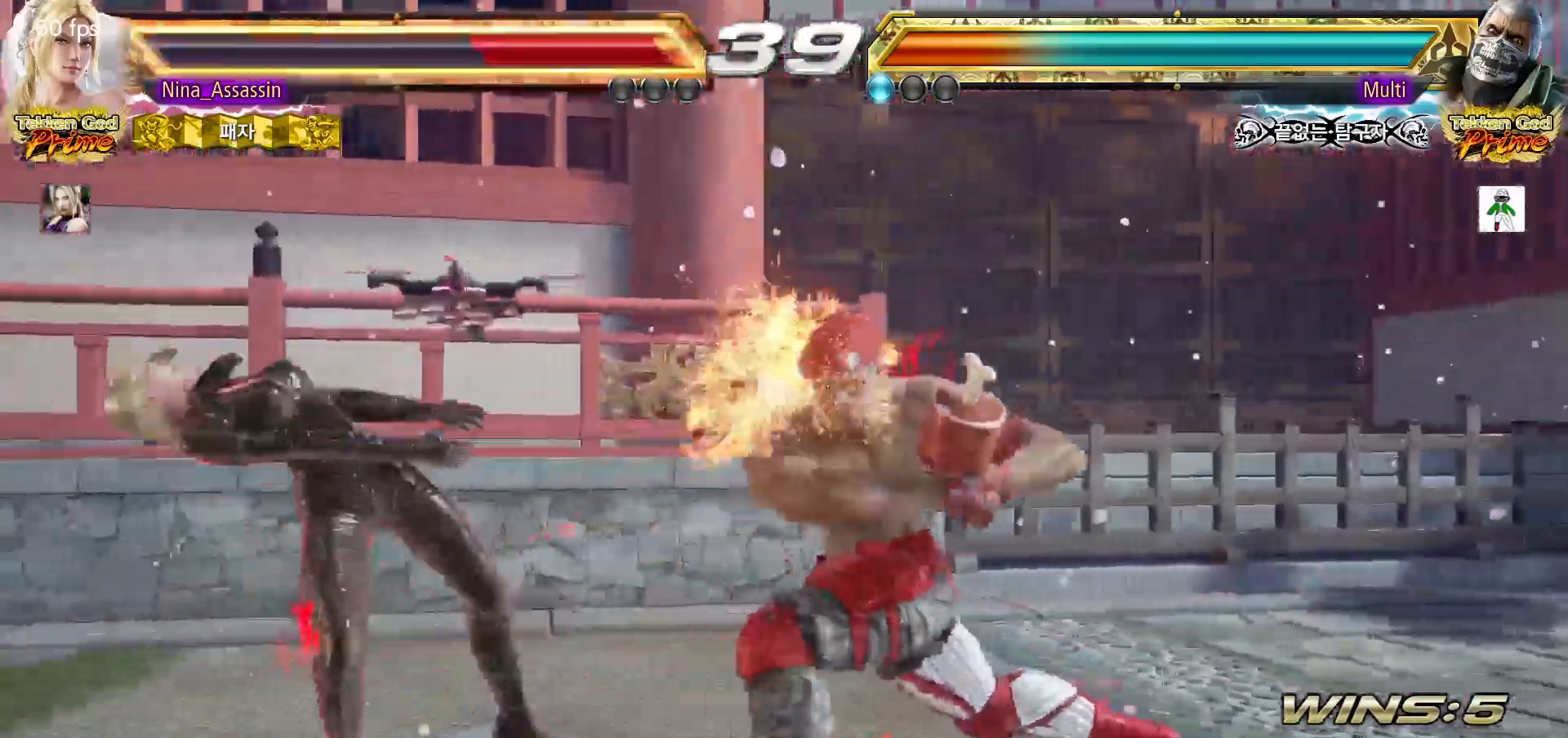
{"buttons": ["SQUARE"], "left_stick": "center", "events": [[33, "TRIANGLE", "down"], [83, "TRIANGLE", "up"], [117, "SQUARE", "down"], [183, "SQUARE", "up"], [217, "TRIANGLE", "down"], [267, "TRIANGLE", "up"], [317, "SQUARE", "down"], [367, "SQUARE", "up"], [417, "TRIANGLE", "down"], [467, "TRIANGLE", "up"], [500, "SQUARE", "down"]]}
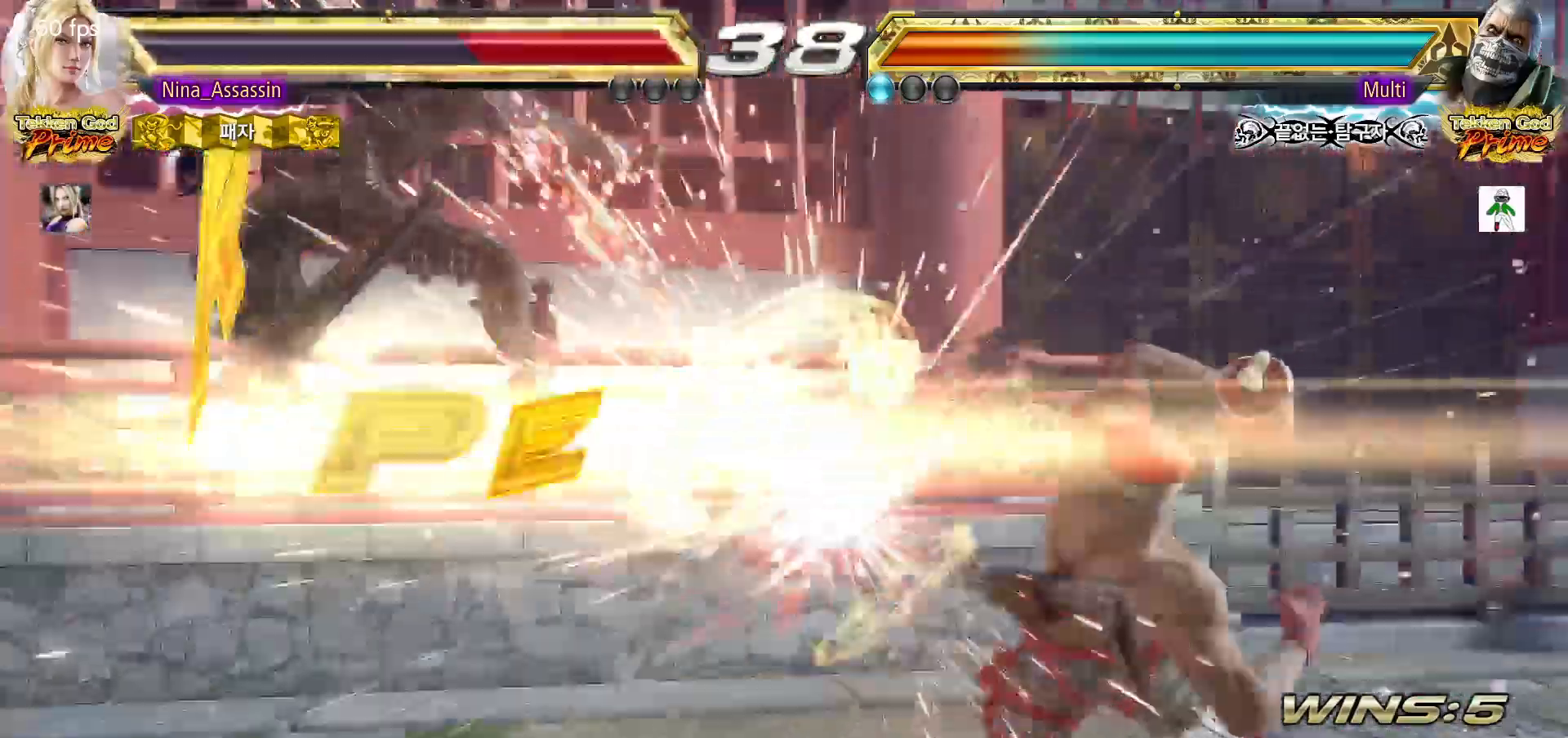
{"buttons": [], "left_stick": "center", "events": [[50, "SQUARE", "up"], [100, "TRIANGLE", "down"], [167, "TRIANGLE", "up"], [200, "SQUARE", "down"], [250, "SQUARE", "up"]]}
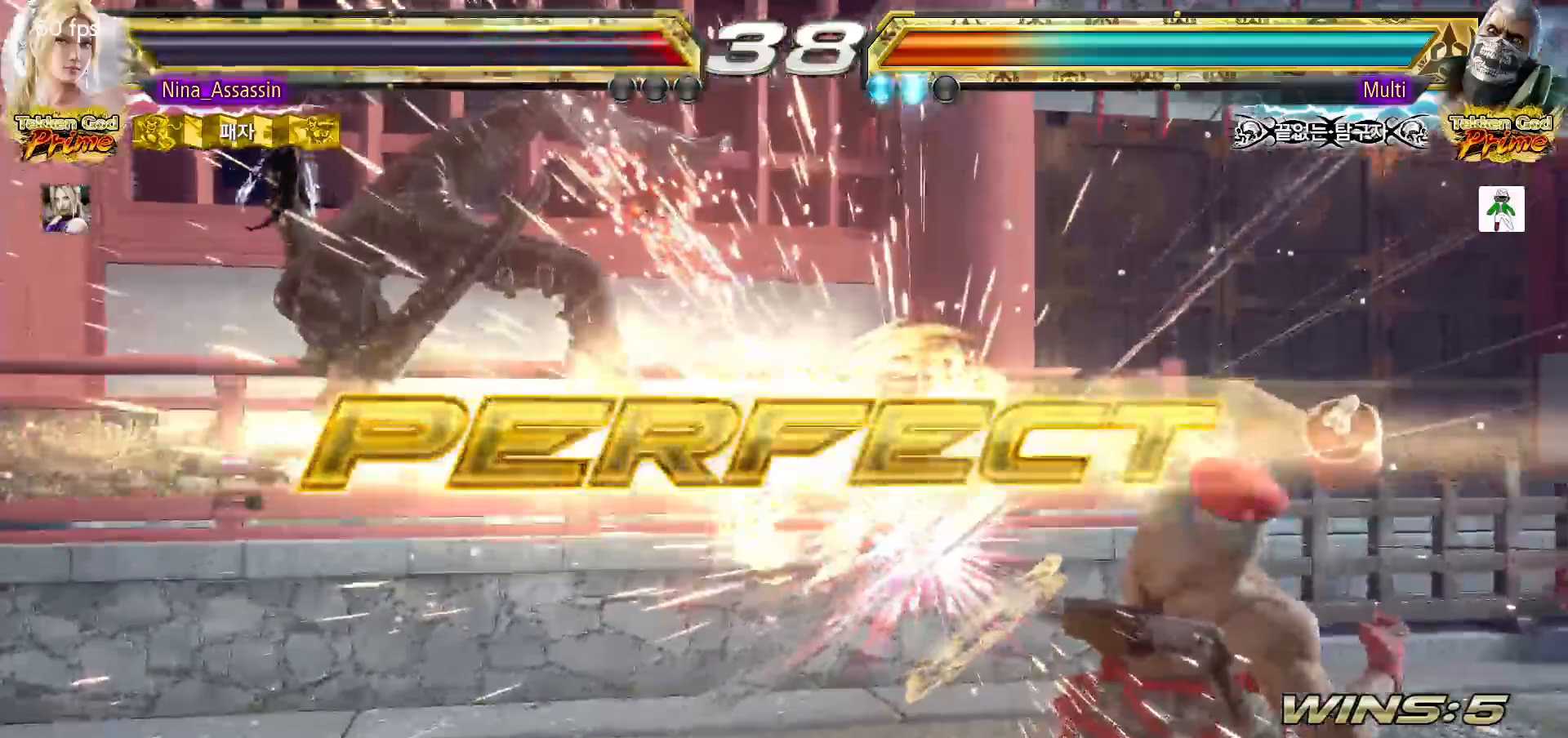
{"buttons": [], "left_stick": "center", "events": [[100, "START", "down"], [117, "START", "up"], [133, "START", "down"], [150, "START", "up"], [183, "START", "down"], [233, "START", "up"], [283, "START", "down"], [350, "START", "up"], [383, "START", "down"], [417, "START", "up"], [483, "START", "down"], [500, "START", "up"]]}
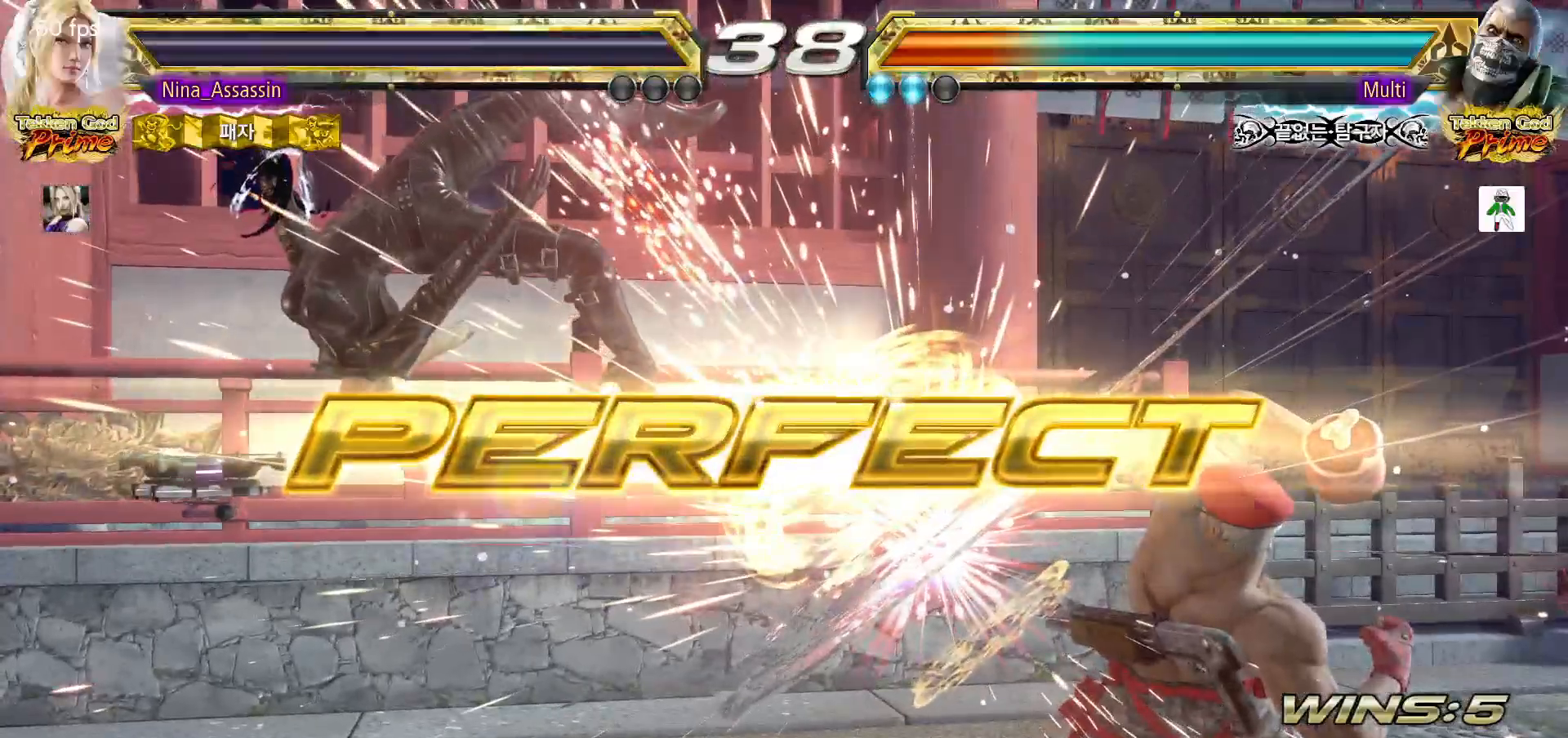
{"buttons": ["START"], "left_stick": "center", "events": [[17, "START", "down"], [33, "START", "up"], [83, "START", "down"], [100, "START", "up"], [183, "START", "down"], [200, "START", "up"], [217, "START", "down"], [233, "START", "up"], [283, "START", "down"], [317, "START", "up"], [383, "START", "down"], [400, "START", "up"], [417, "START", "down"], [433, "START", "up"], [483, "START", "down"]]}
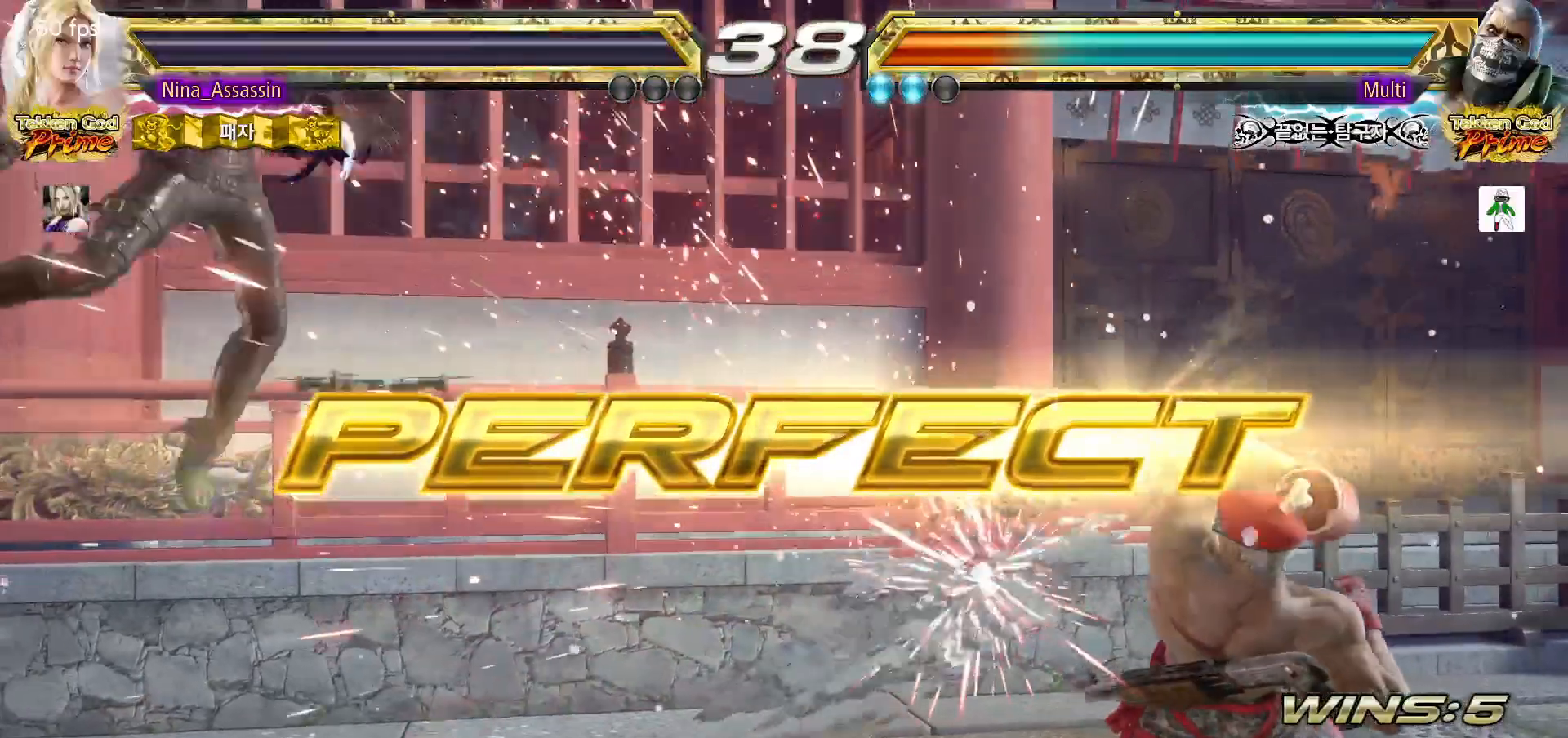
{"buttons": [], "left_stick": "center", "events": [[17, "START", "up"], [83, "START", "down"], [133, "START", "up"]]}